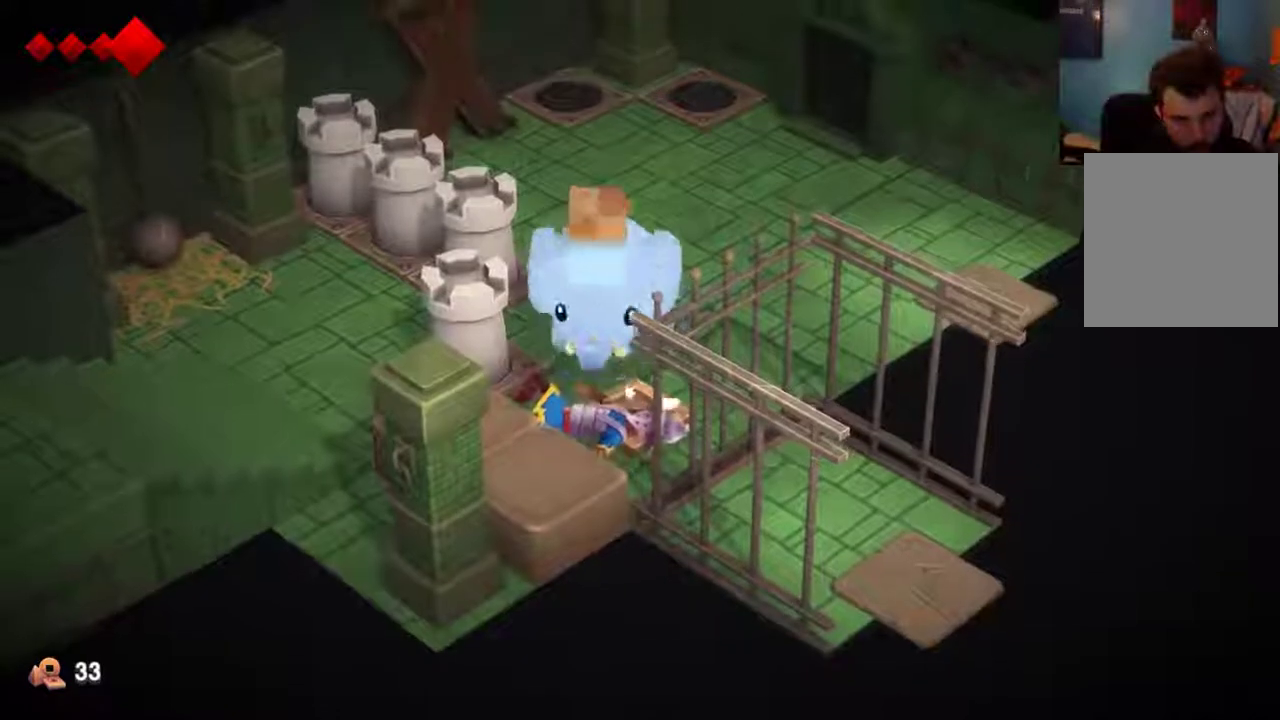
Gameplay with a controller (Xbox layout); each line is a JSON object with the inputs held at the frame after it (dt_ms = milliseconds from this image to that frame). "events" lists button and stick changes between this image and that frame as [ms after this image, input, new state], when the widget could be followed in between. This overlay highlights the sticks when they move; stick clicks (L3 R3) are not distinguishable. Not read: L1 L2 L3 R1 R3.
{"dt_ms": 700, "buttons": [], "left_stick": "down-left", "right_stick": "center", "events": [[233, "left_stick", "down"], [367, "left_stick", "down-left"]]}
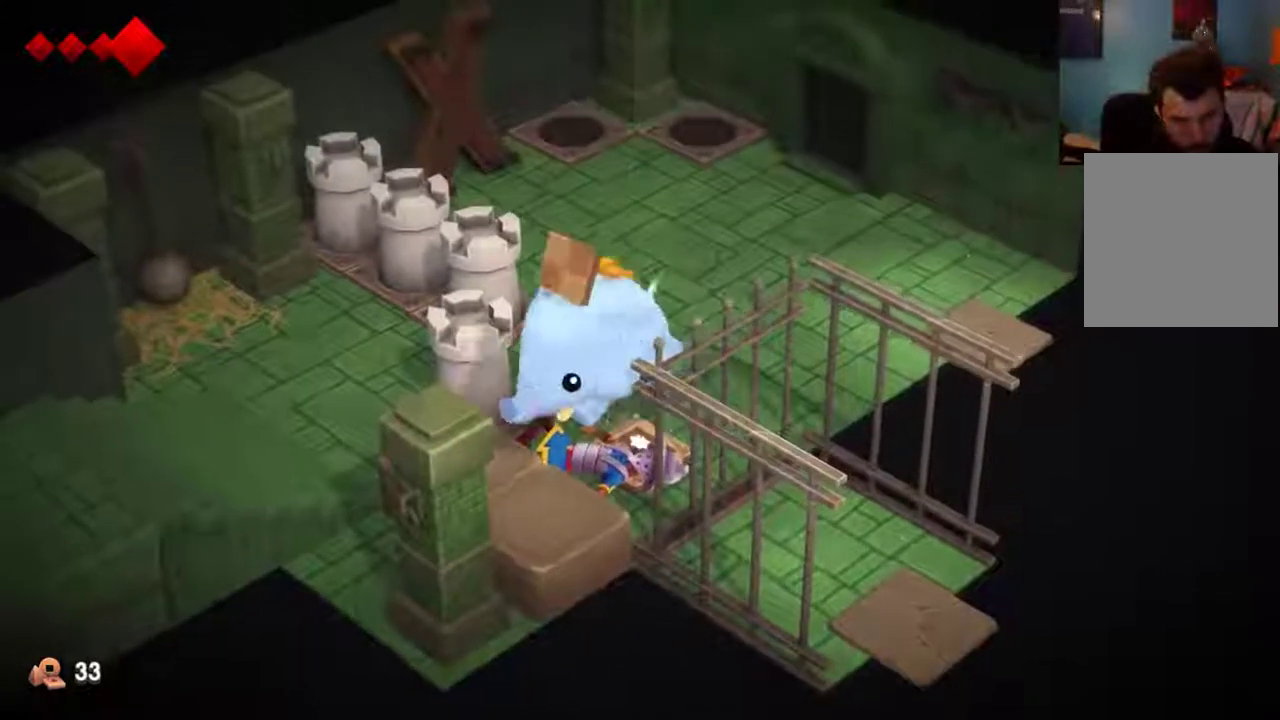
{"dt_ms": 700, "buttons": [], "left_stick": "up-left", "right_stick": "center", "events": [[233, "left_stick", "center"], [667, "left_stick", "up-left"]]}
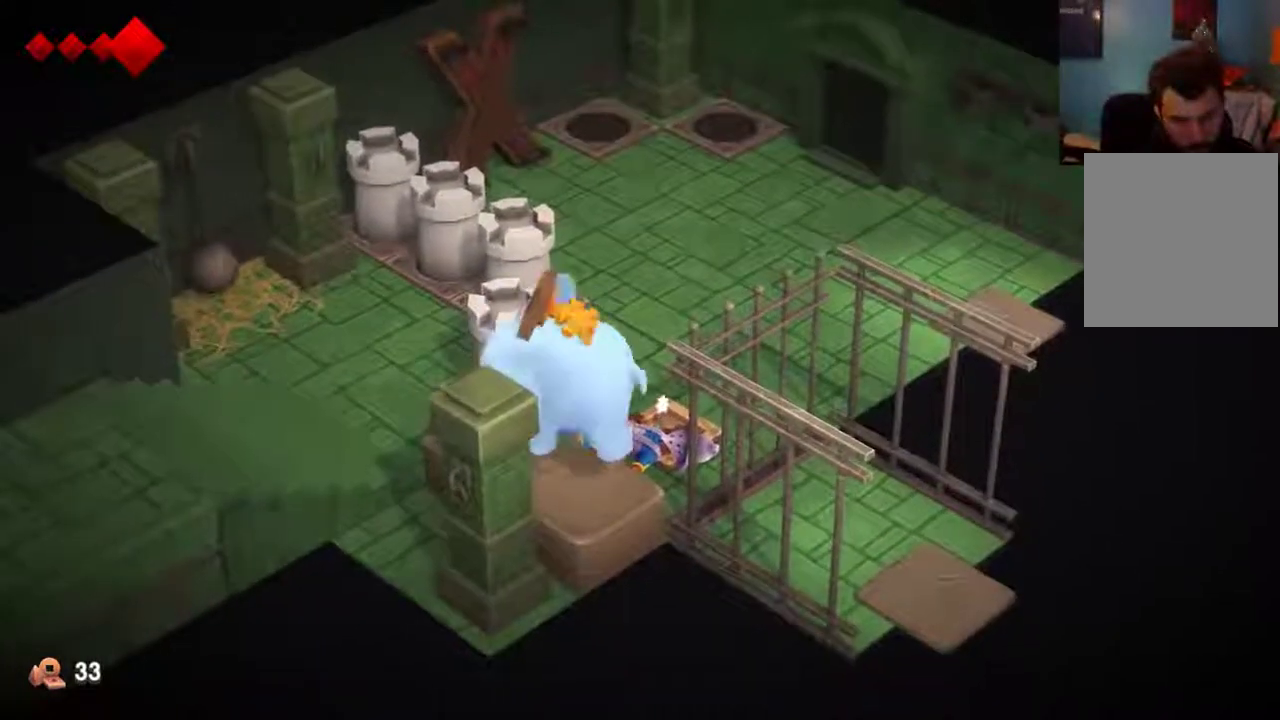
{"dt_ms": 300, "buttons": [], "left_stick": "center", "right_stick": "center", "events": [[167, "left_stick", "center"]]}
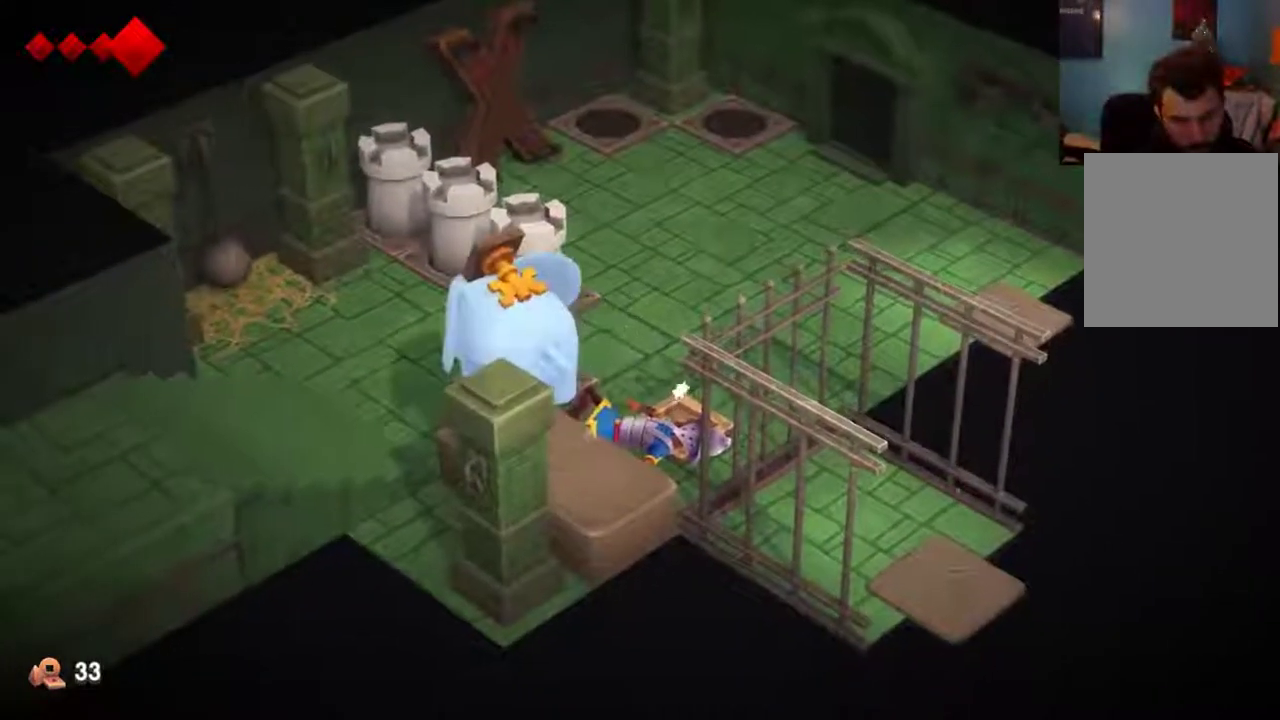
{"dt_ms": 600, "buttons": [], "left_stick": "center", "right_stick": "center", "events": [[233, "left_stick", "down-right"], [533, "left_stick", "center"]]}
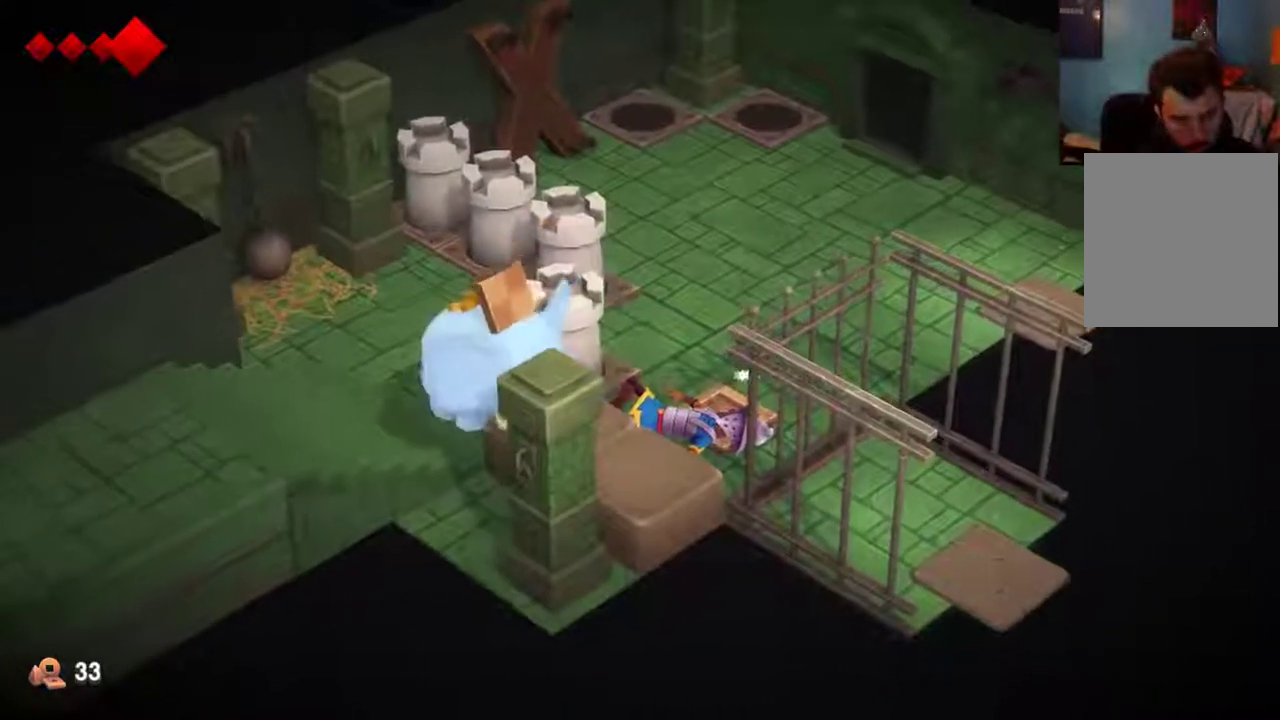
{"dt_ms": 400, "buttons": [], "left_stick": "right", "right_stick": "center", "events": [[100, "left_stick", "right"]]}
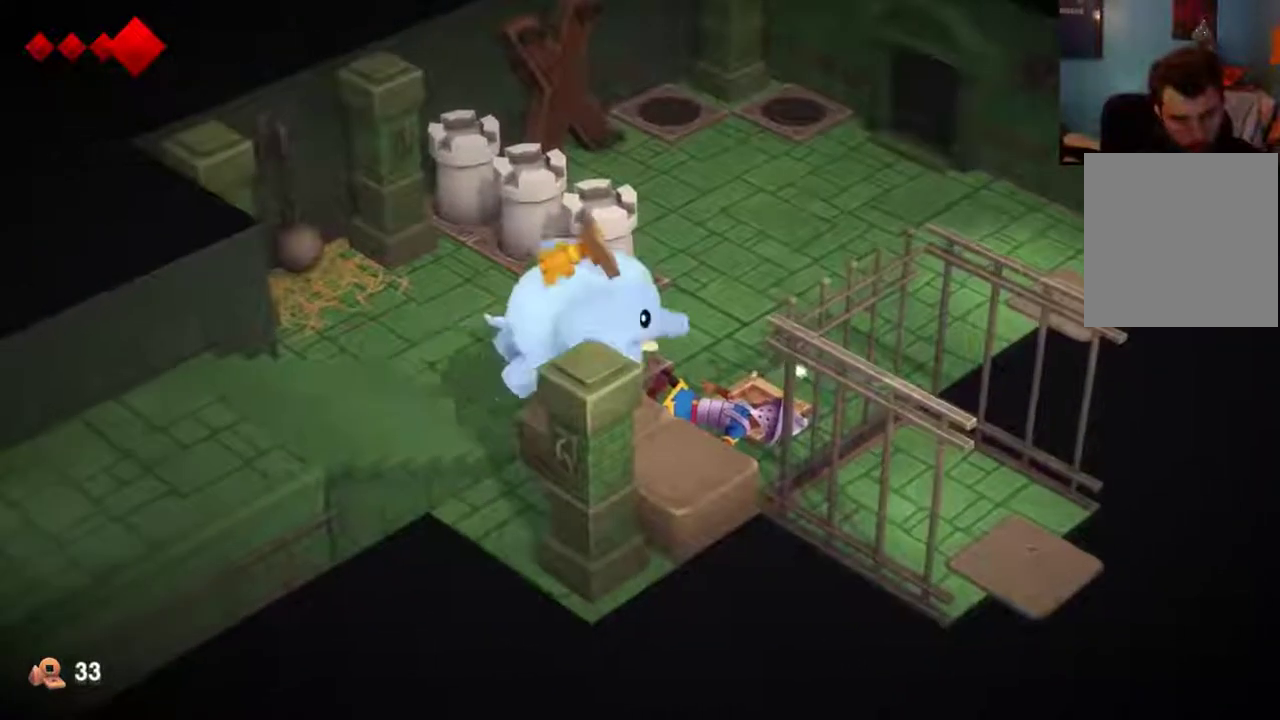
{"dt_ms": 500, "buttons": [], "left_stick": "center", "right_stick": "center", "events": [[167, "left_stick", "center"]]}
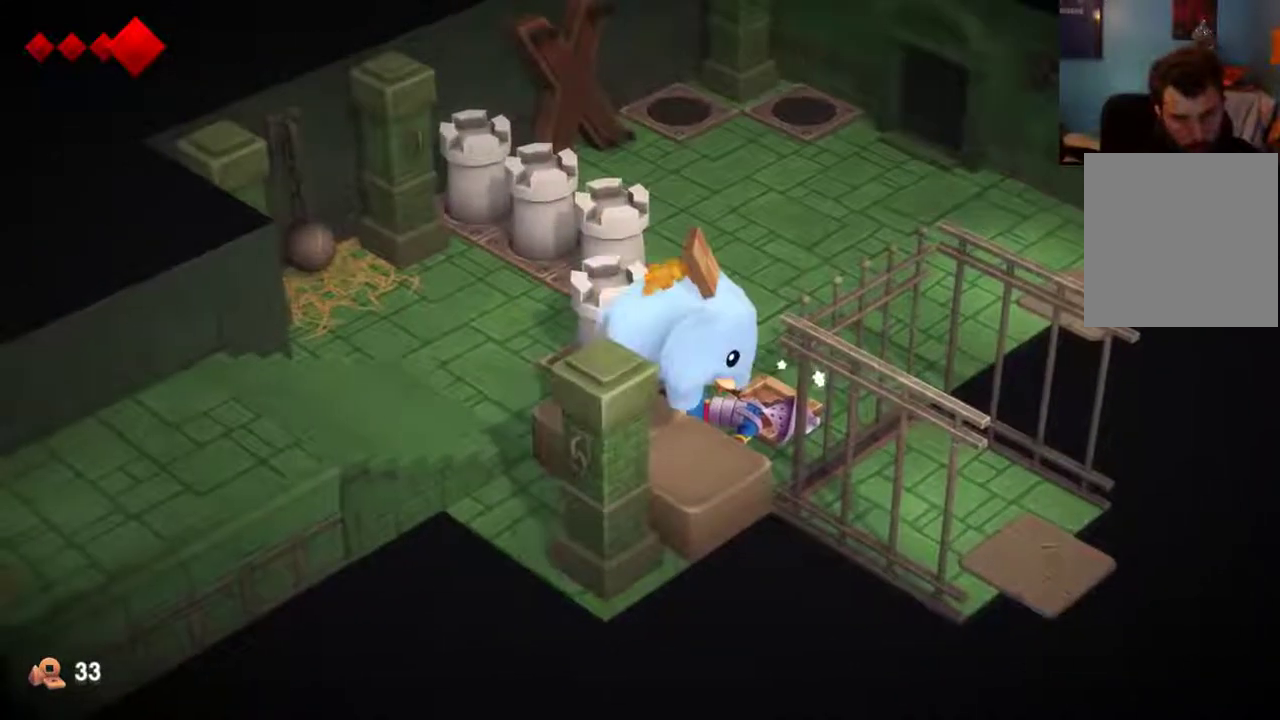
{"dt_ms": 500, "buttons": [], "left_stick": "center", "right_stick": "center", "events": []}
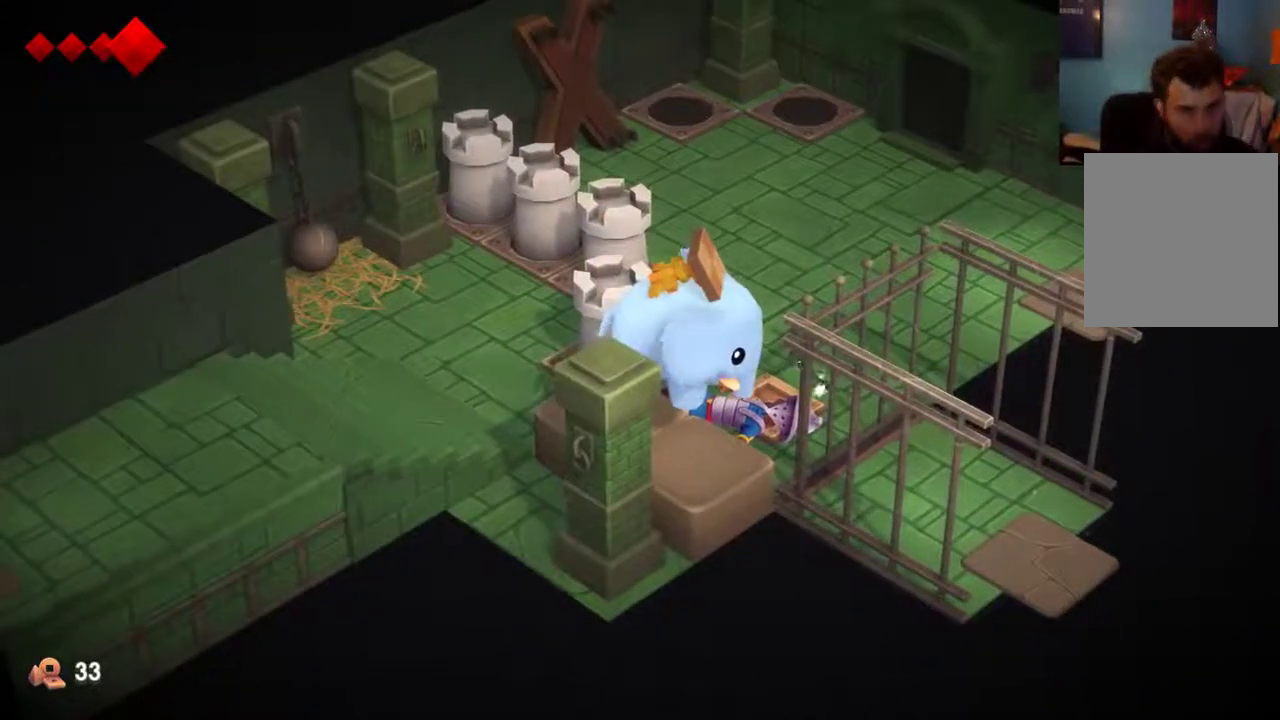
{"dt_ms": 500, "buttons": [], "left_stick": "center", "right_stick": "center", "events": []}
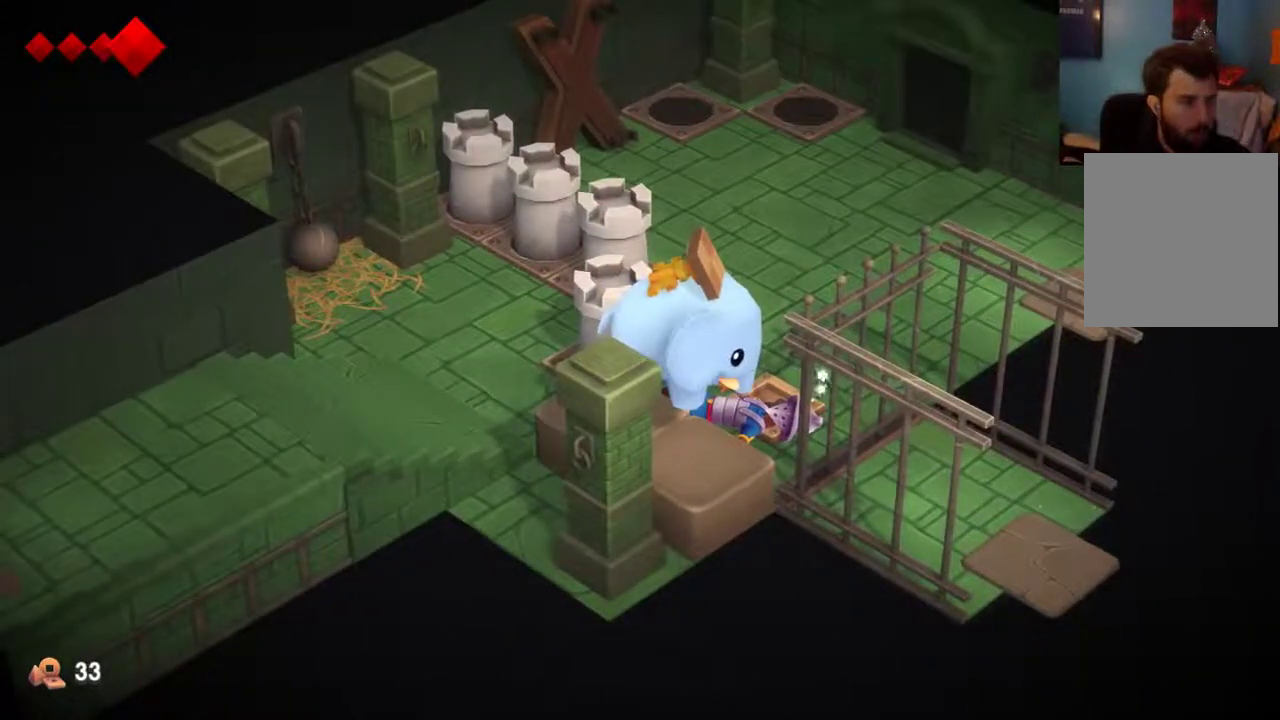
{"dt_ms": 500, "buttons": [], "left_stick": "center", "right_stick": "center", "events": []}
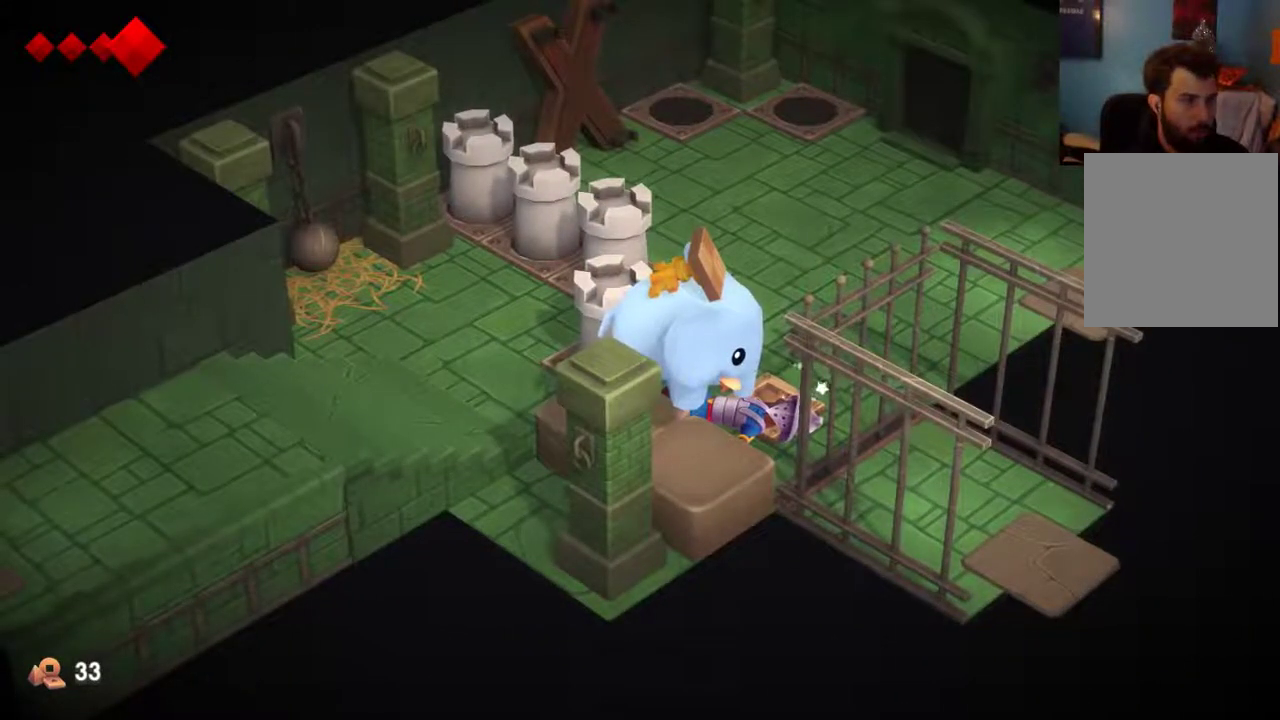
{"dt_ms": 500, "buttons": [], "left_stick": "center", "right_stick": "center", "events": []}
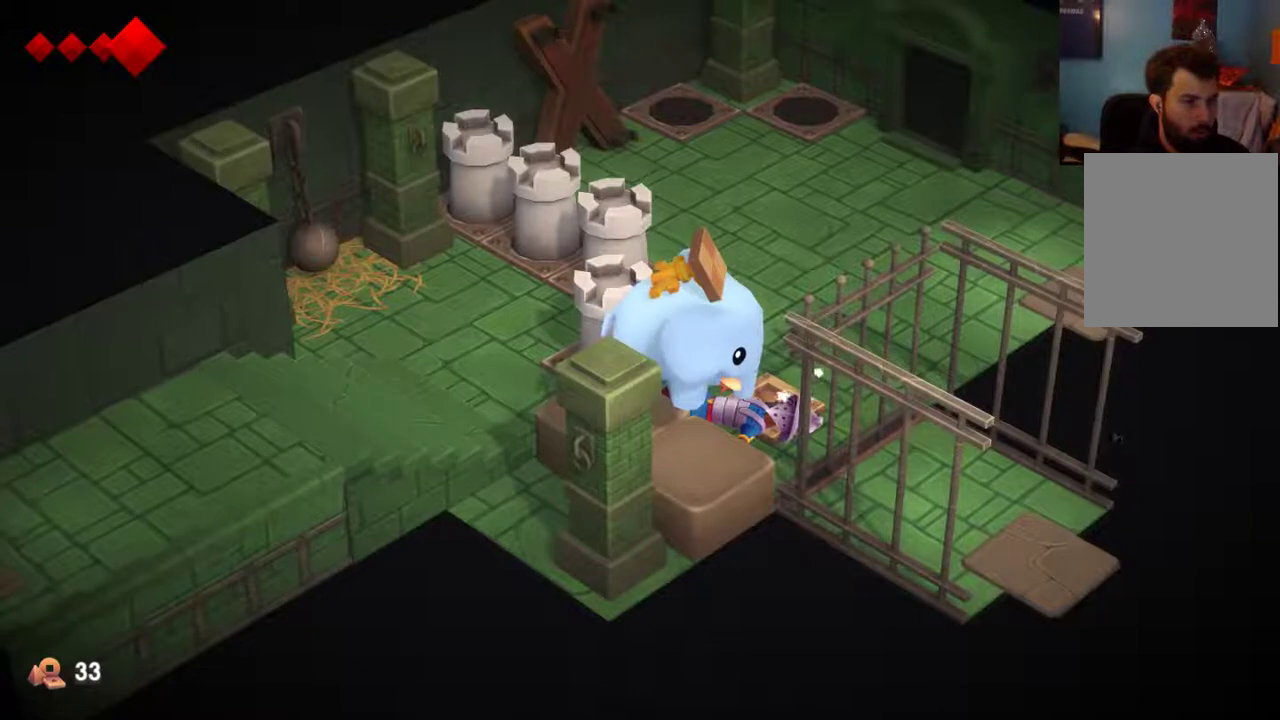
{"dt_ms": 400, "buttons": [], "left_stick": "center", "right_stick": "center", "events": [[133, "left_stick", "right"], [367, "left_stick", "center"]]}
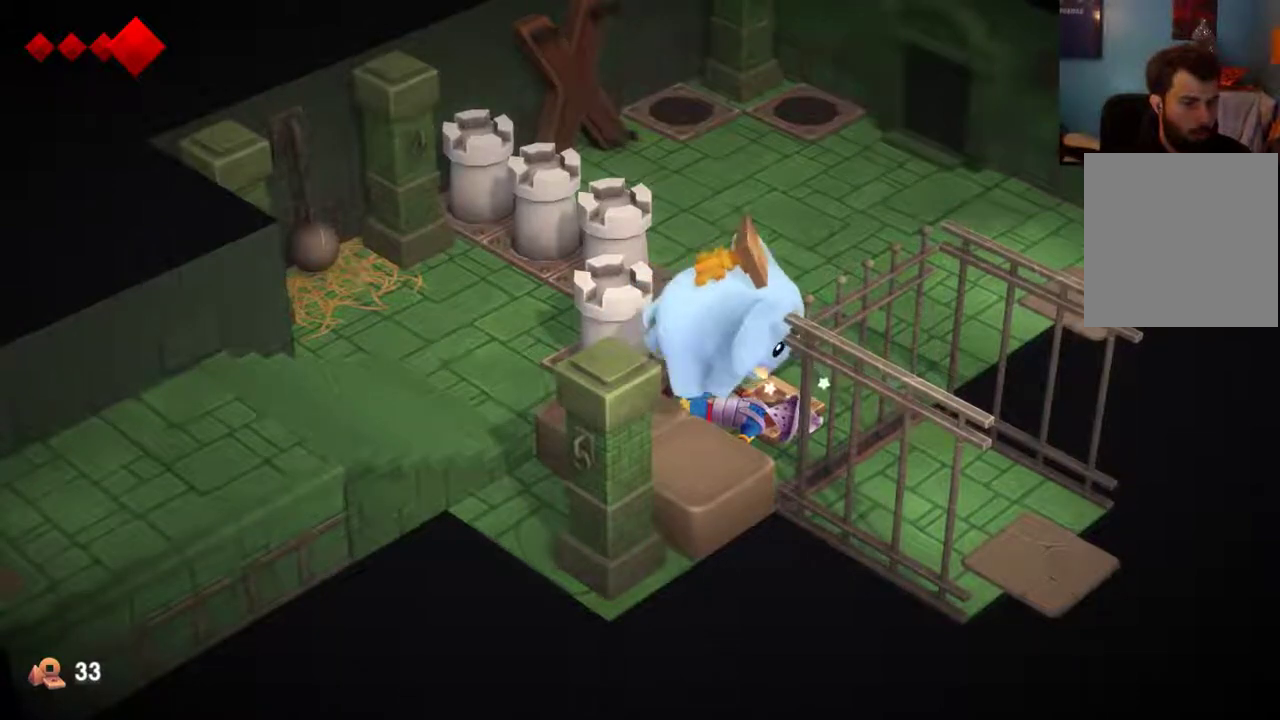
{"dt_ms": 600, "buttons": [], "left_stick": "center", "right_stick": "center", "events": []}
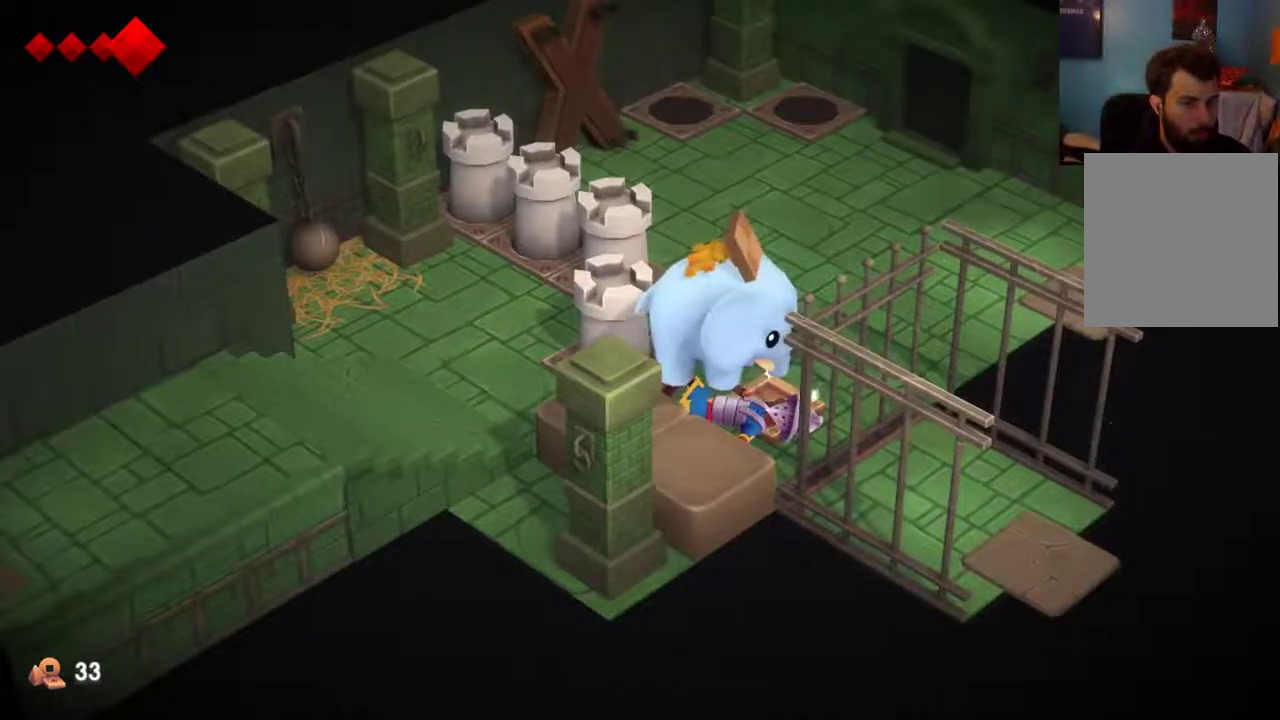
{"dt_ms": 500, "buttons": [], "left_stick": "center", "right_stick": "center", "events": []}
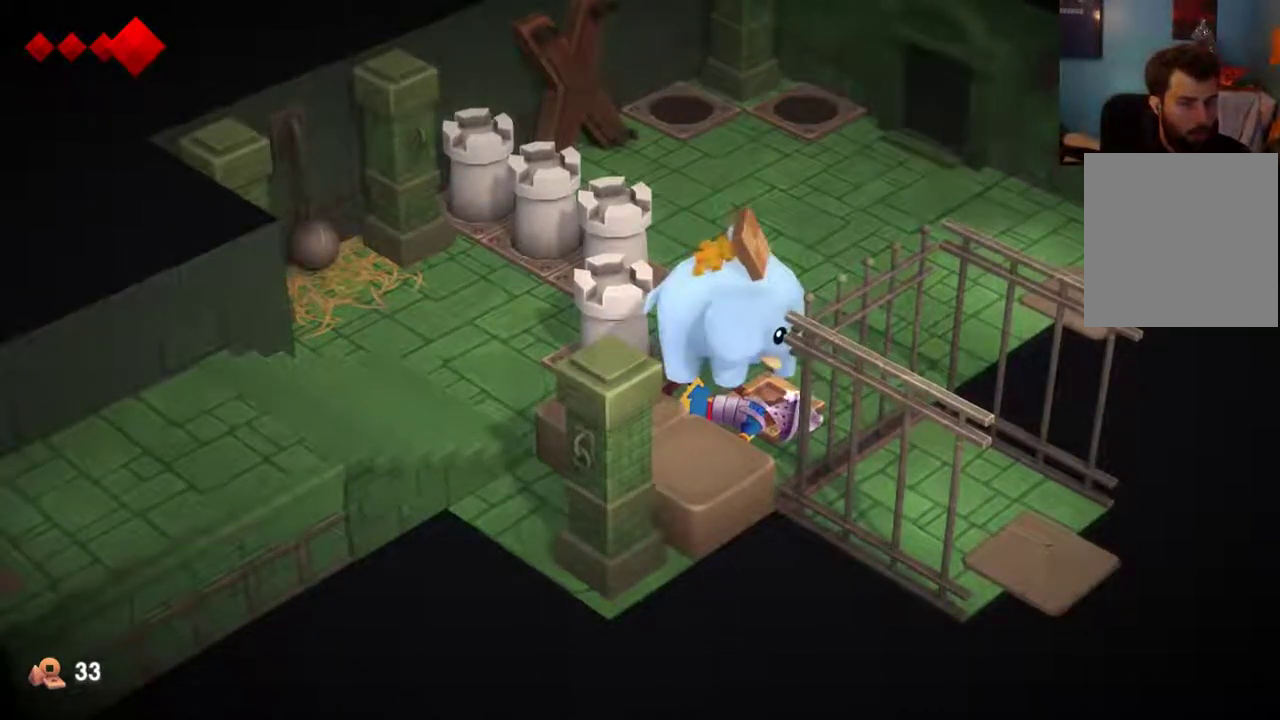
{"dt_ms": 500, "buttons": [], "left_stick": "center", "right_stick": "center", "events": []}
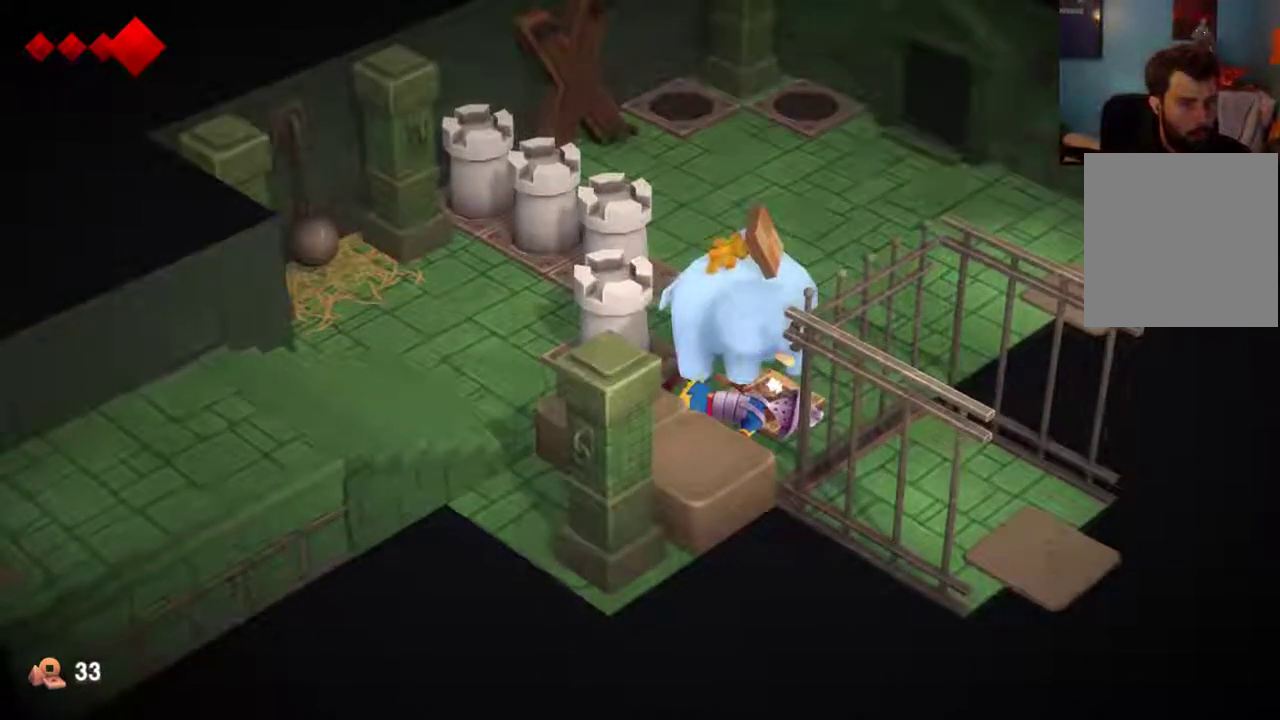
{"dt_ms": 300, "buttons": [], "left_stick": "center", "right_stick": "center", "events": []}
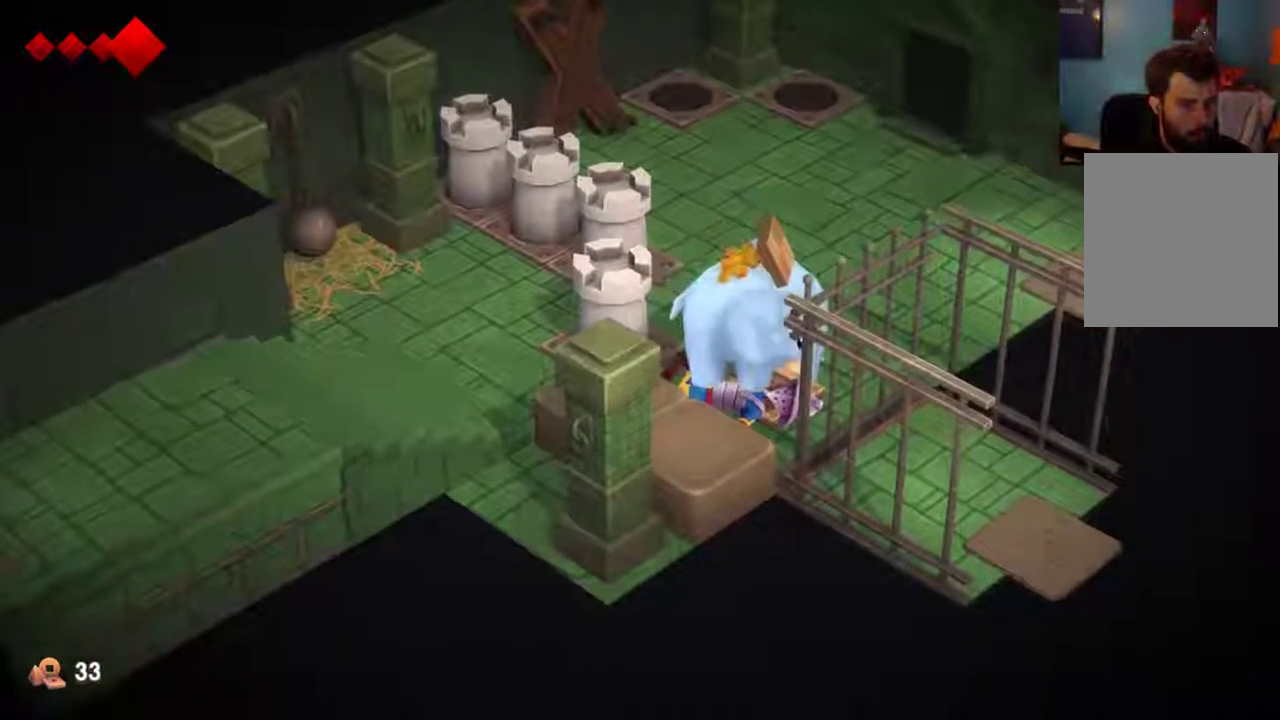
{"dt_ms": 600, "buttons": [], "left_stick": "up-right", "right_stick": "center", "events": [[600, "left_stick", "up-right"]]}